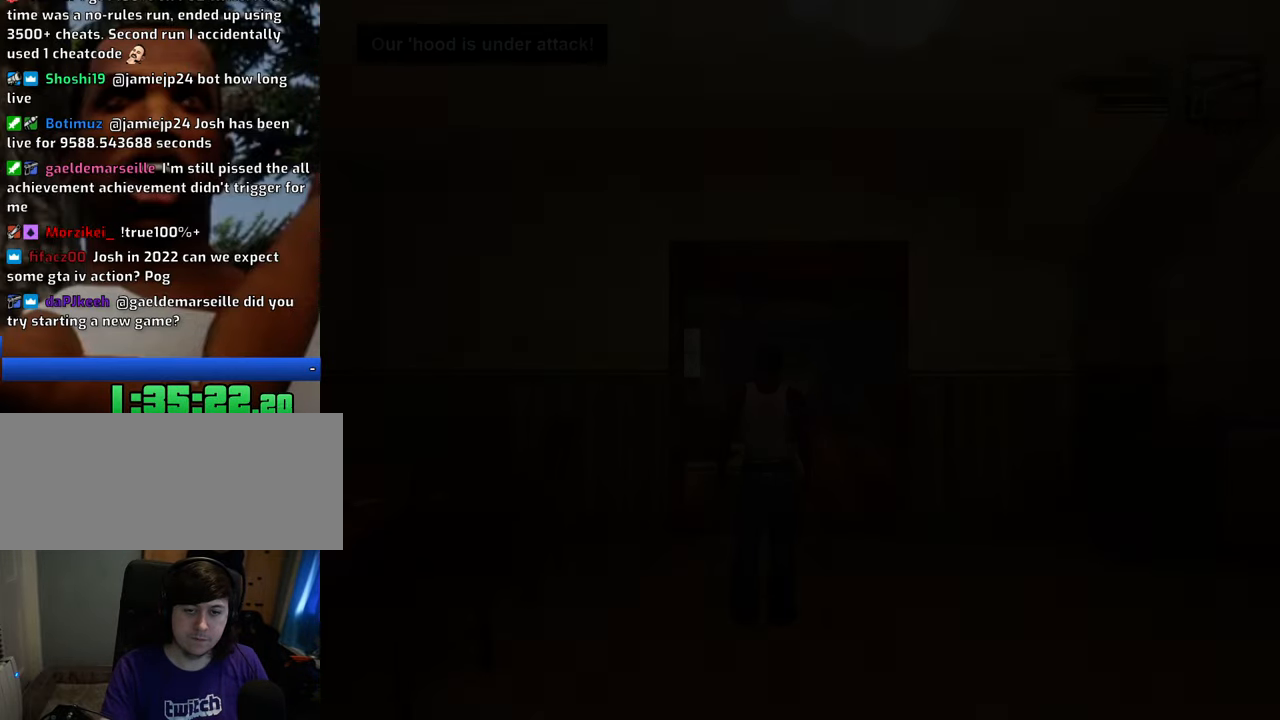
Gameplay with keyboard and mouse; each line is a JSON object with the keys and mouse buttons held at the frame after it. "events" lists presses ("down") and releases ("up") of "1", "2", "3", "4", "5", "6", "8", "a", "alt", "c", "ctrl", "d", "down", "e", "escape", "f", "f1", "f2", "f3", "g", "h", "left", "num2", "q", "r", "right", "s", "shift", "space", "t", "tab", "up", "v", "w", "x", "z", "mouse_left", "mouse_middle", "mouse_right", "mouse_wheel_up" and "mouse_wheel_down" between this image and that frame as [ms after this image, input, new state], when the widget could be followed in between. "mouse_left", "mouse_middle", "mouse_right", "mouse_wheel_up", "mouse_wheel_down" = the "left", "middle", "right", "wheel_up", "wheel_down" buttons of the "mouse" list. No other keys are recorded. Mouse movement is not recorded.
{"keys": ["w"], "mouse": [], "events": [[184, "w", "down"]]}
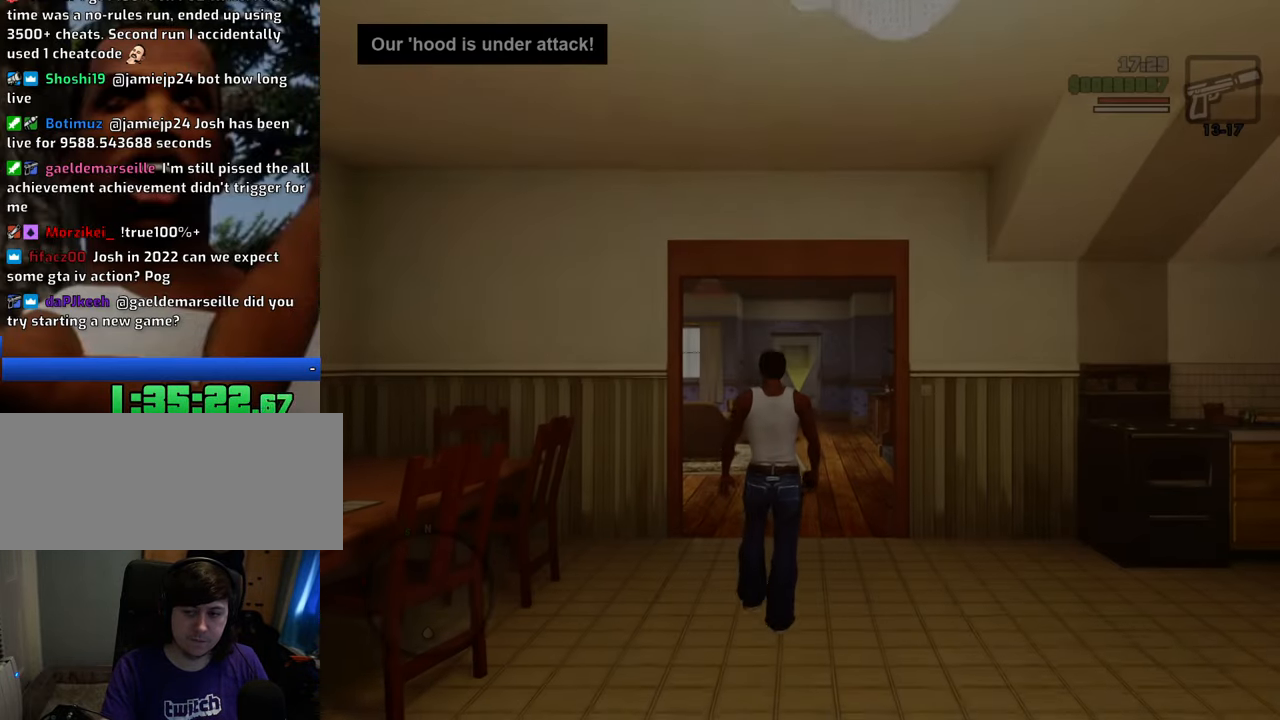
{"keys": ["space", "w"], "mouse": [], "events": [[34, "space", "down"]]}
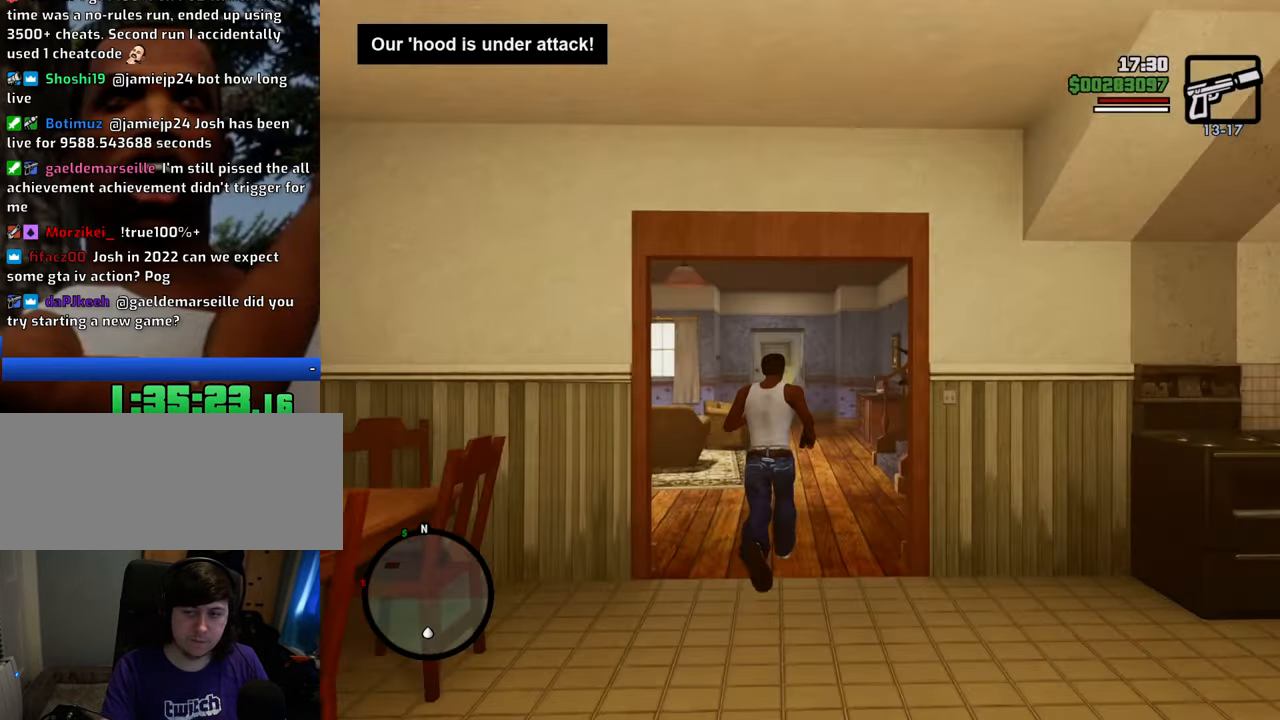
{"keys": ["shift", "space", "w"], "mouse": [], "events": [[333, "shift", "down"]]}
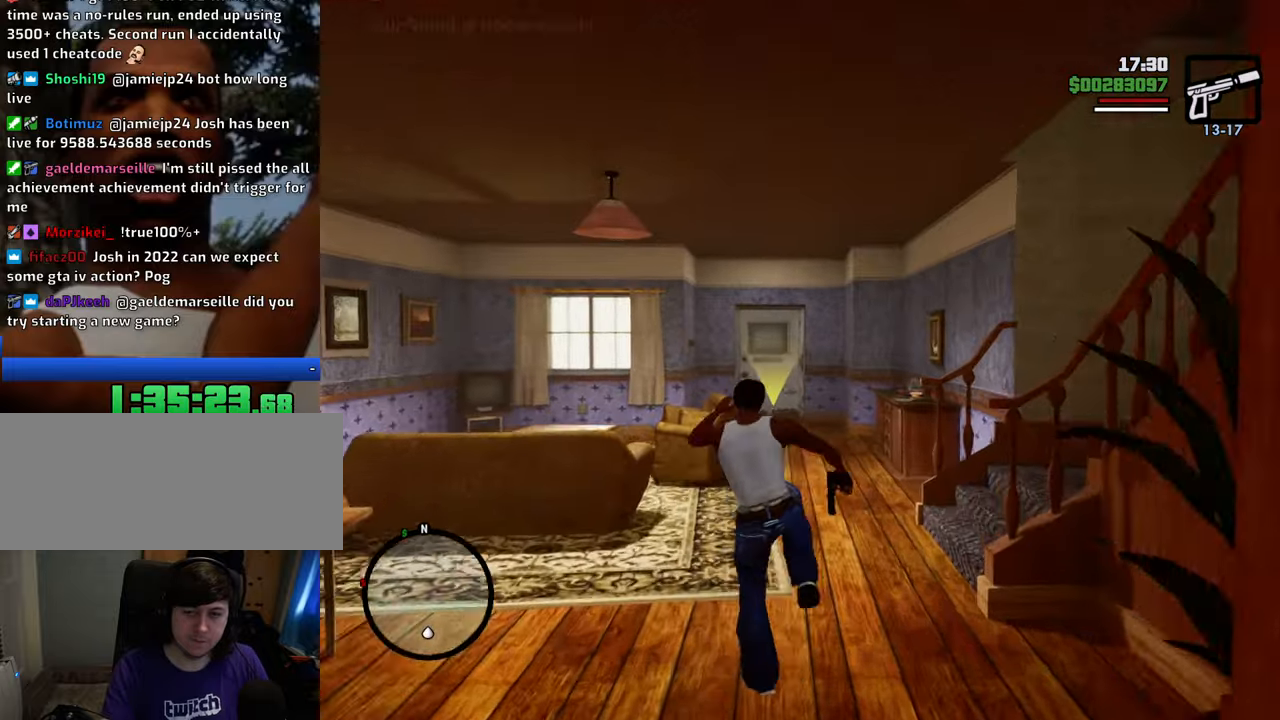
{"keys": ["space", "w"], "mouse": [], "events": [[17, "shift", "up"]]}
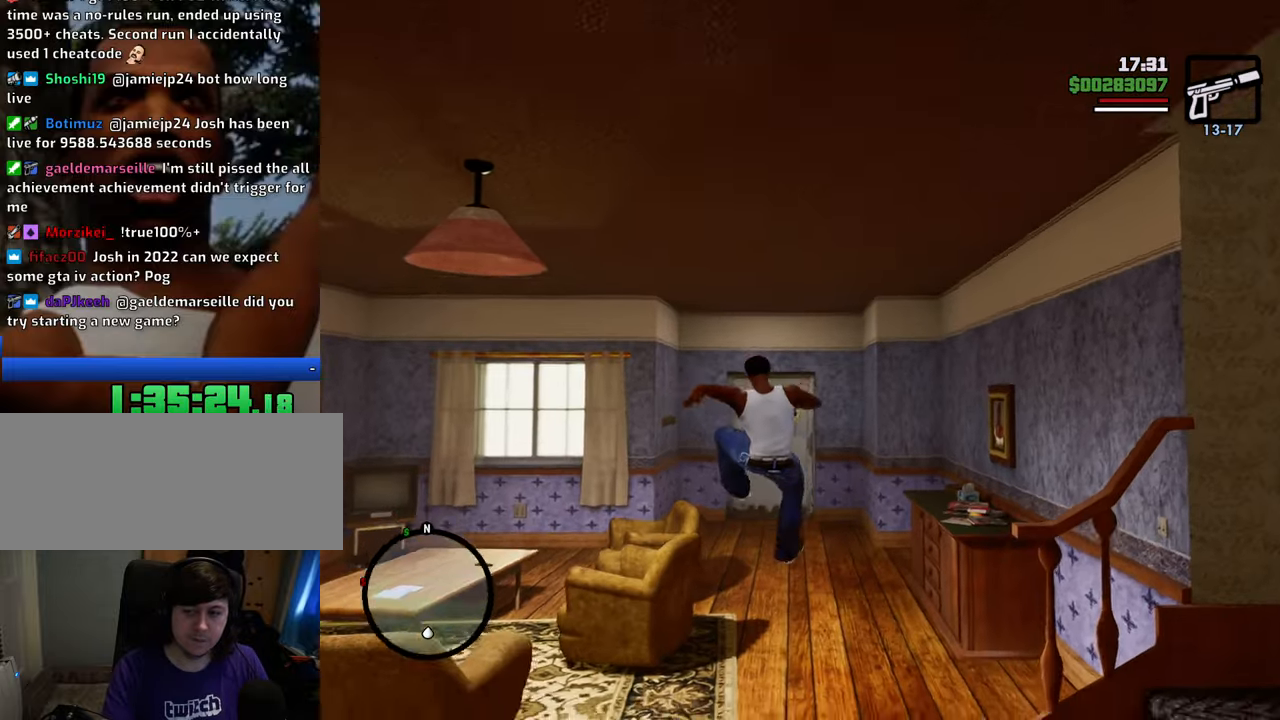
{"keys": ["space", "w"], "mouse": [], "events": []}
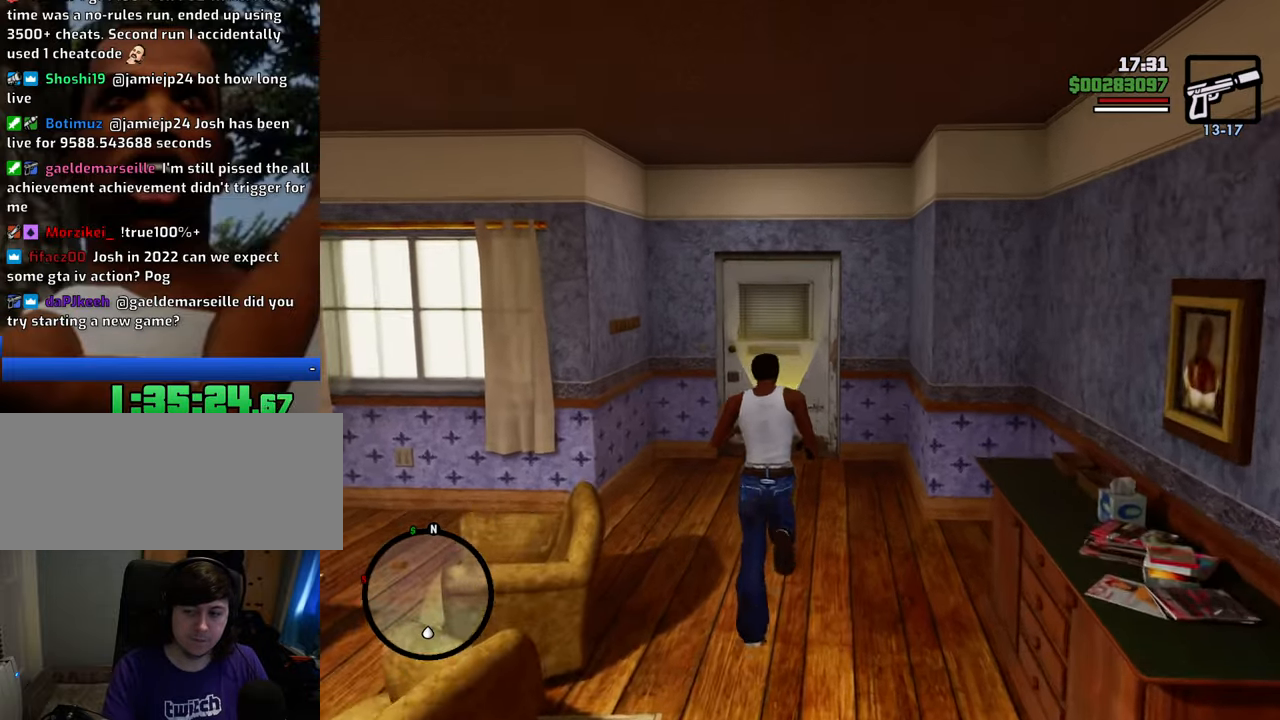
{"keys": [], "mouse": [], "events": [[234, "space", "up"], [284, "w", "up"]]}
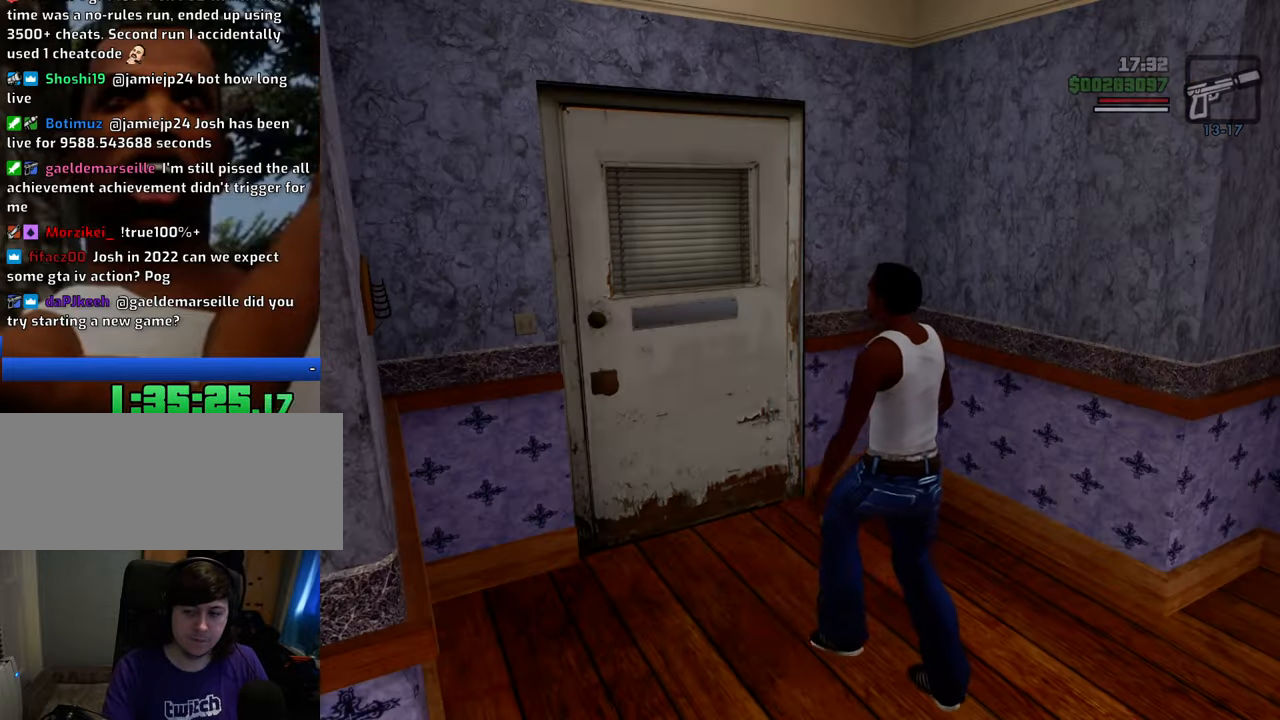
{"keys": [], "mouse": [], "events": []}
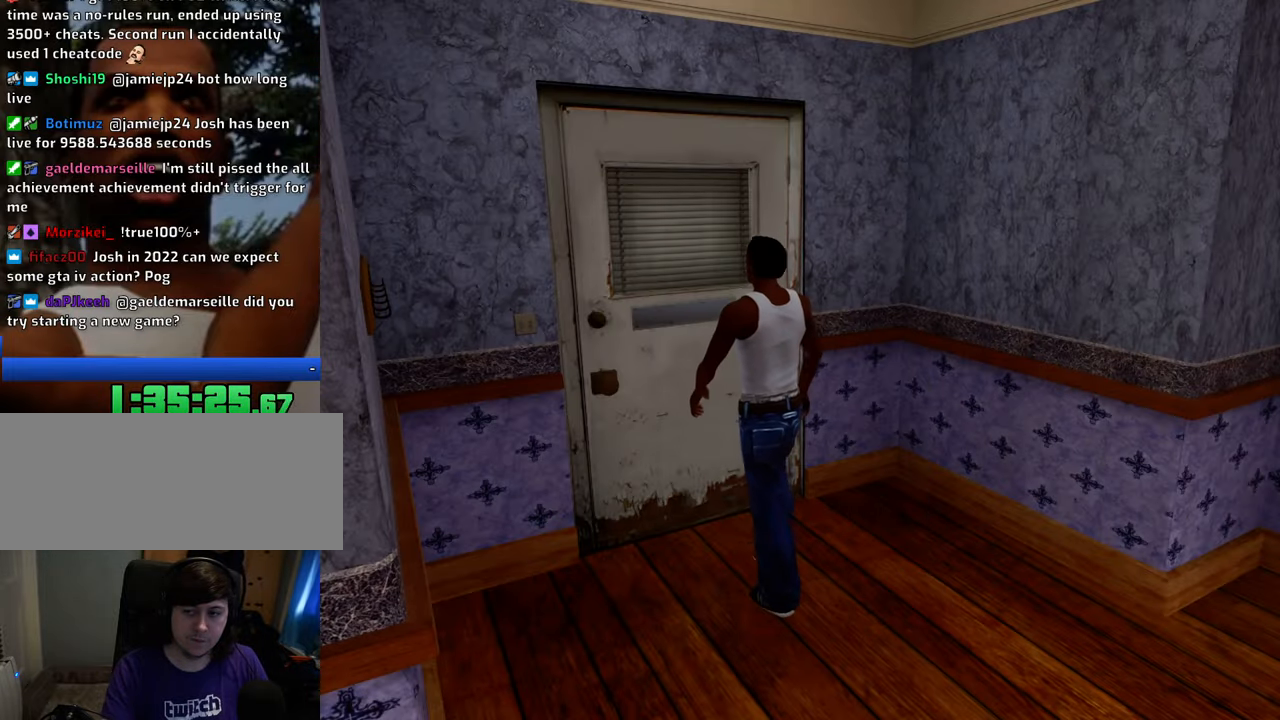
{"keys": ["space", "w"], "mouse": [], "events": [[217, "w", "down"], [317, "space", "down"]]}
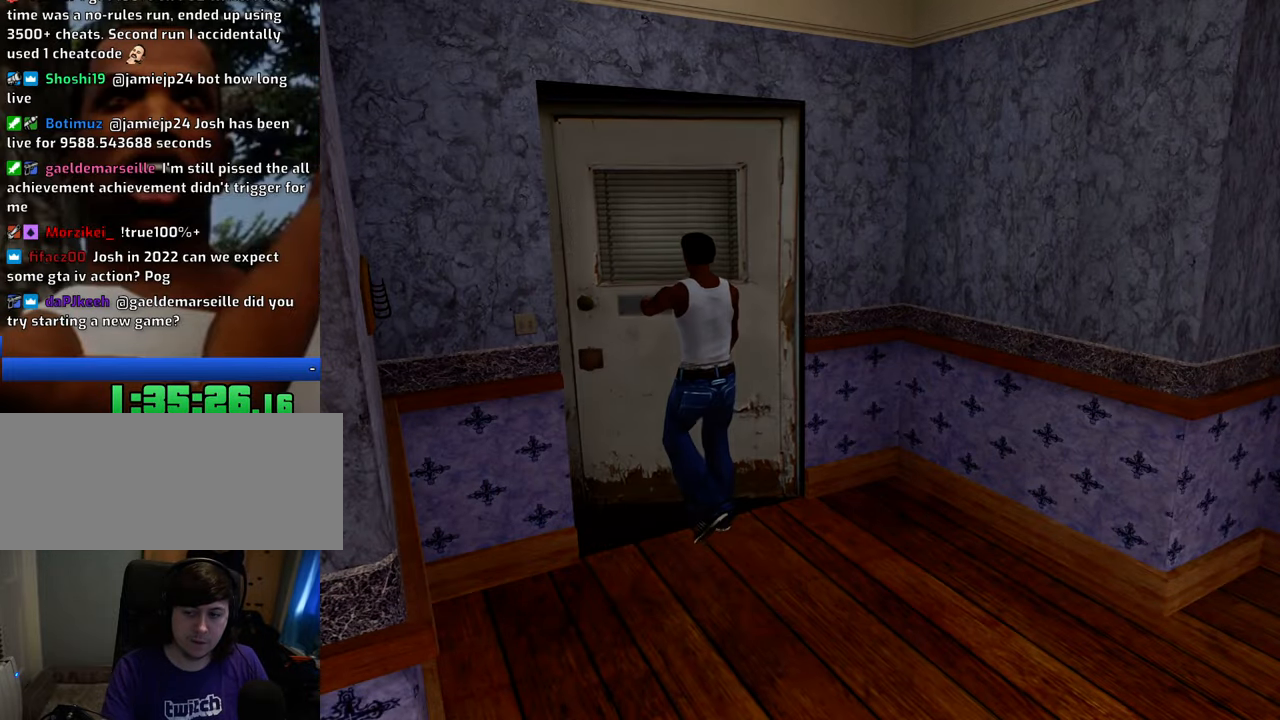
{"keys": ["space", "w"], "mouse": [], "events": []}
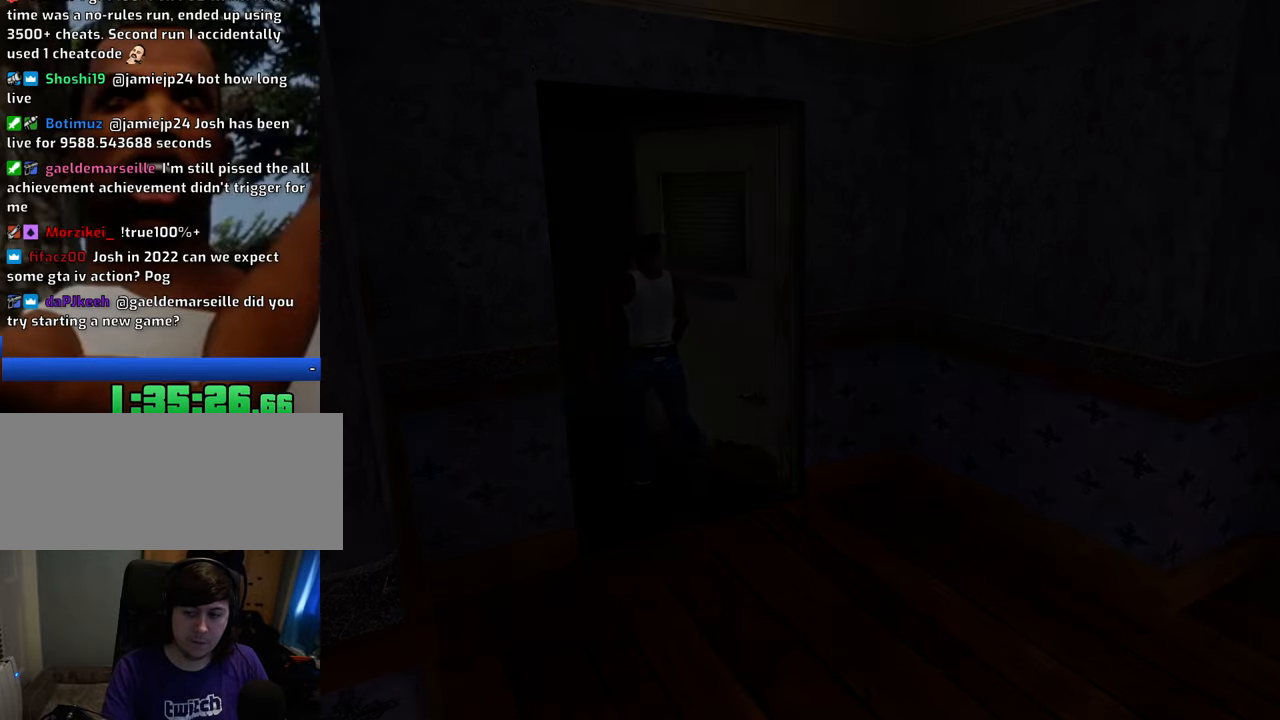
{"keys": ["space", "w"], "mouse": [], "events": []}
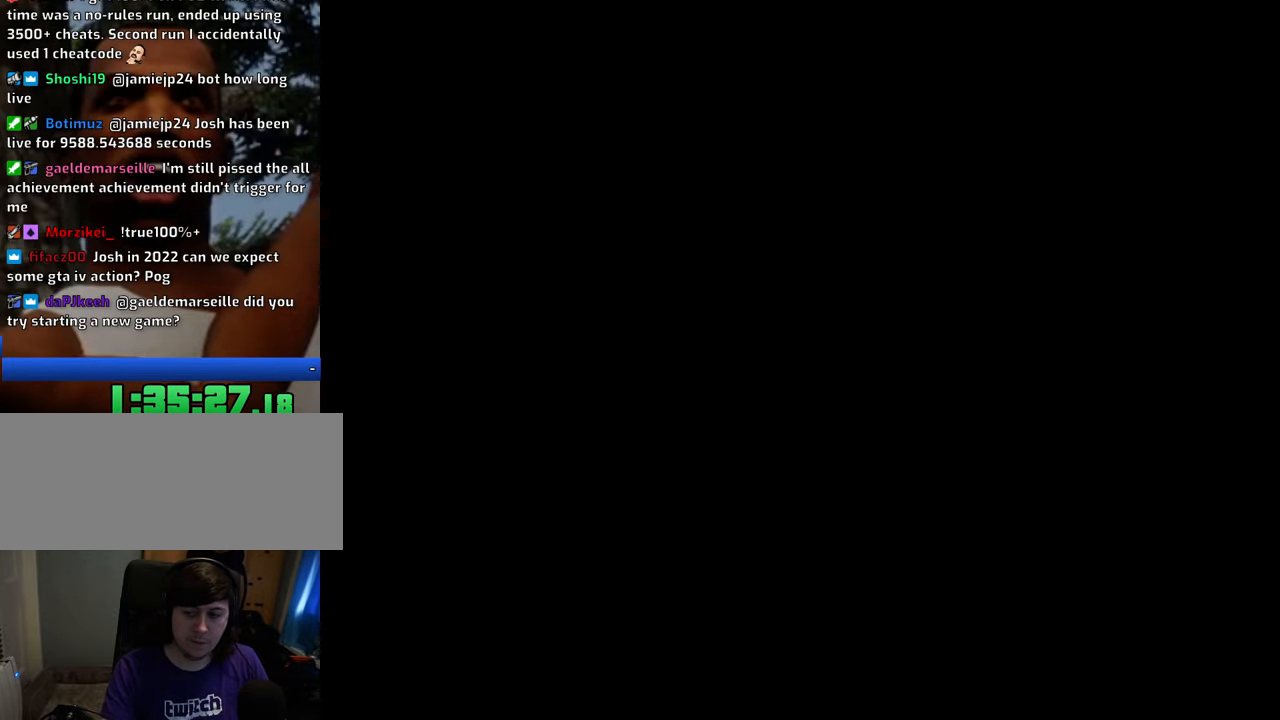
{"keys": ["space", "w"], "mouse": [], "events": []}
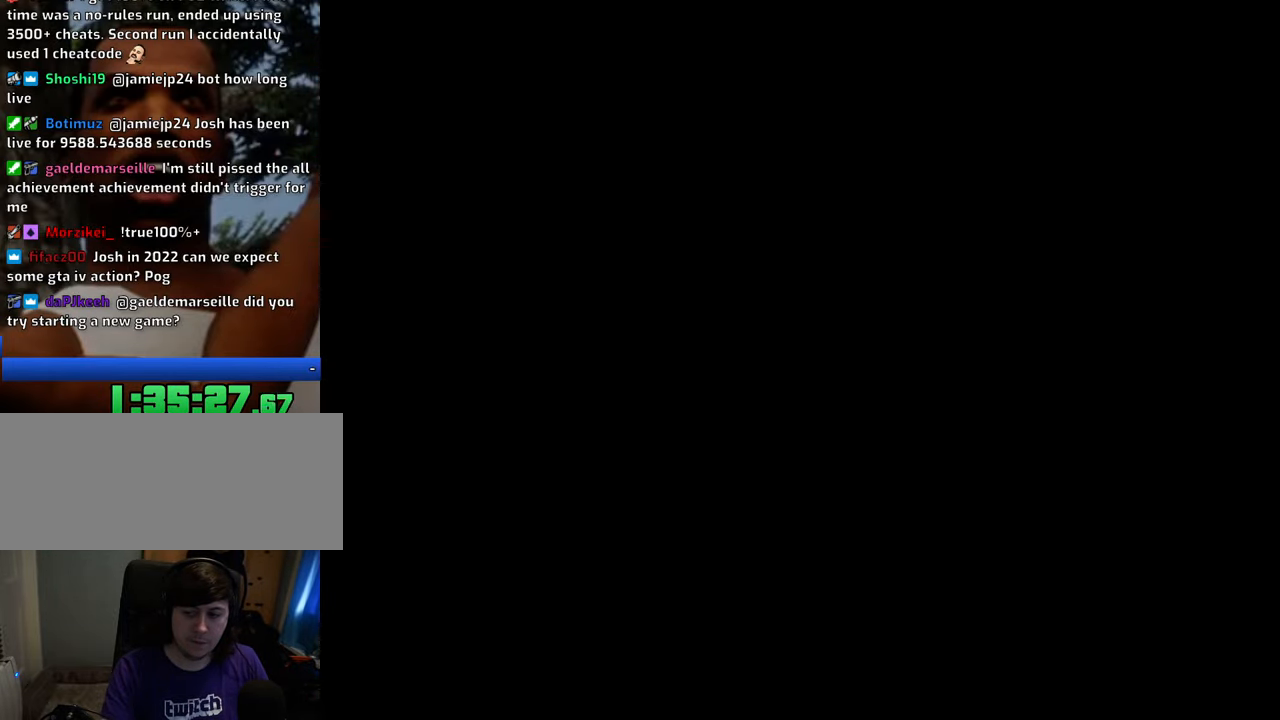
{"keys": ["space", "w"], "mouse": [], "events": []}
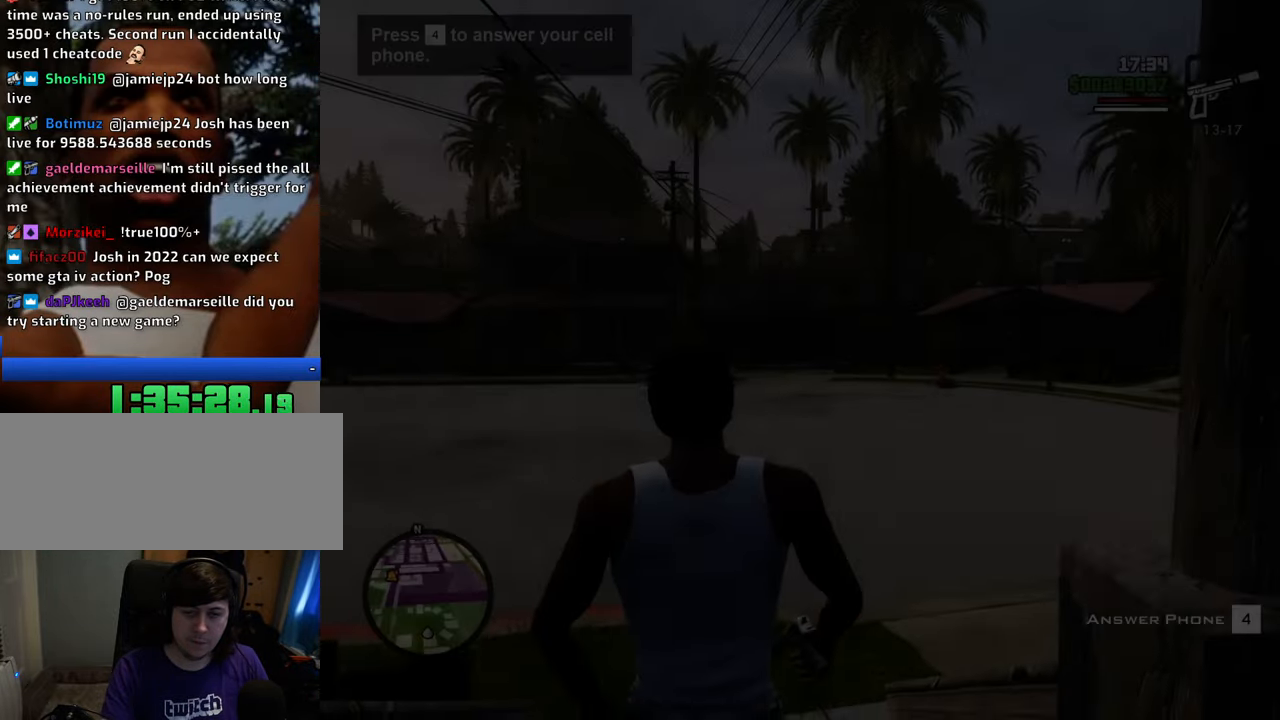
{"keys": ["space", "w"], "mouse": [], "events": []}
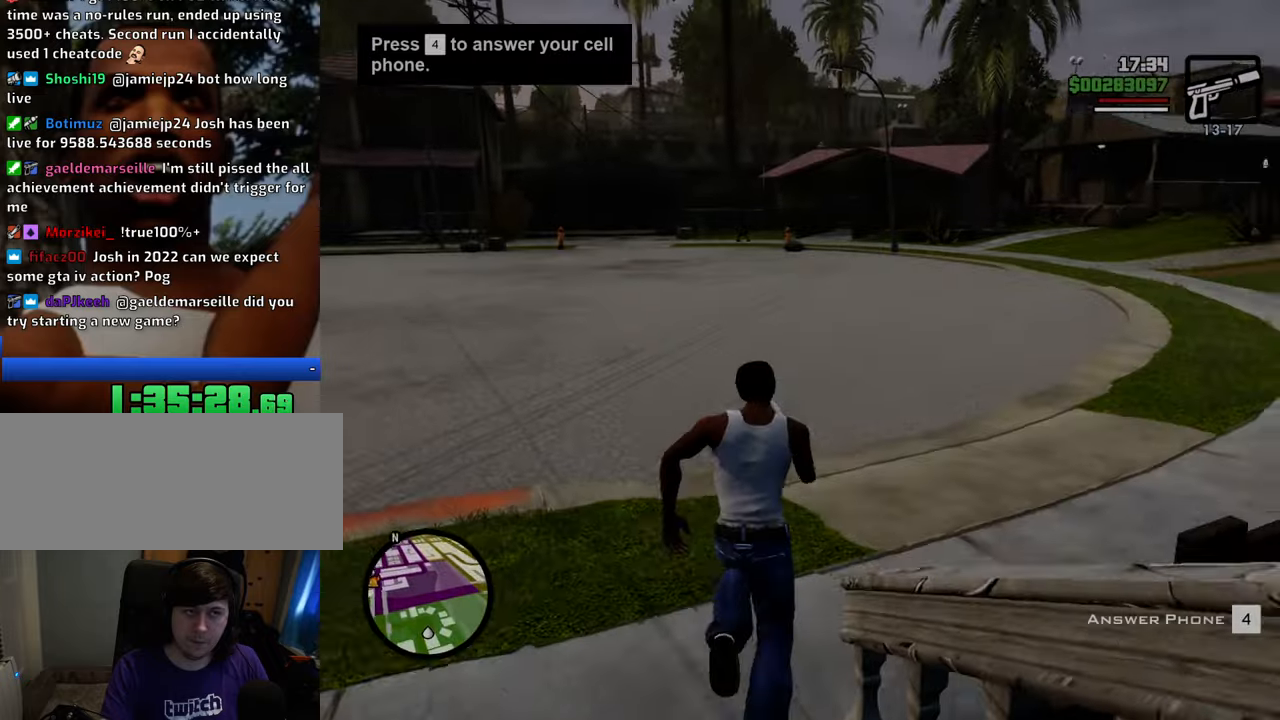
{"keys": ["w"], "mouse": [], "events": [[150, "space", "up"], [350, "4", "down"], [434, "4", "up"]]}
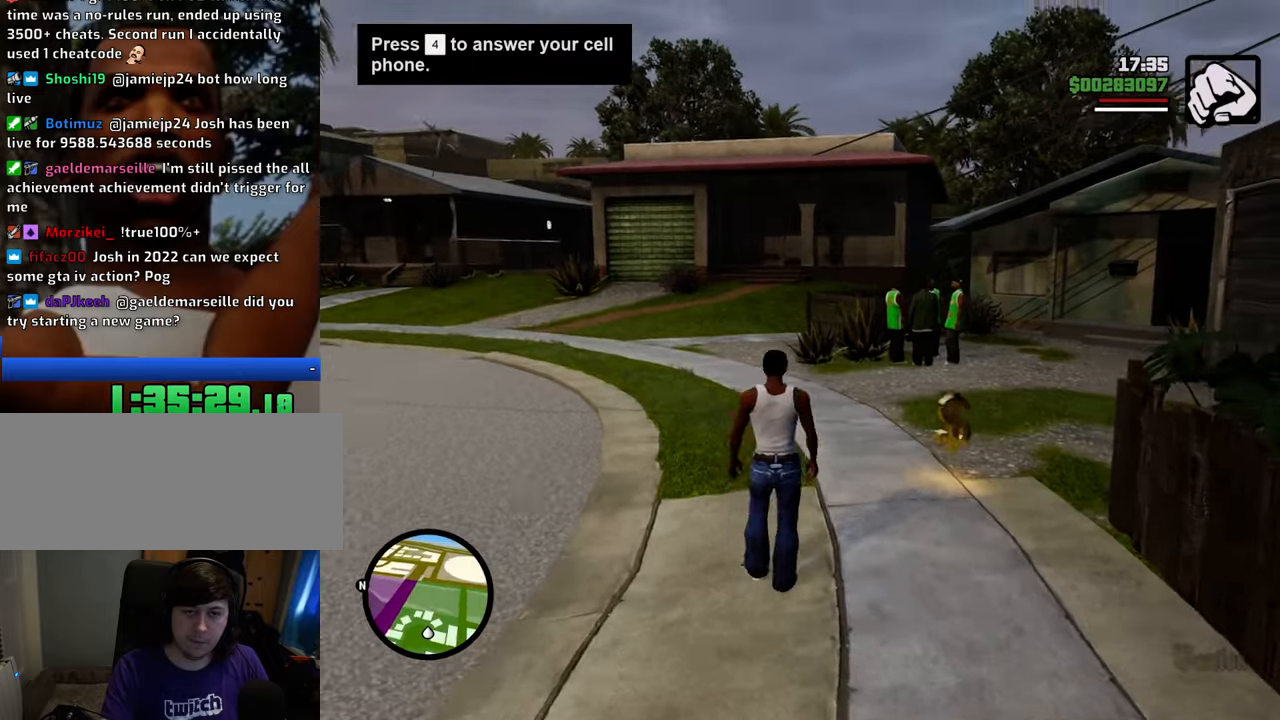
{"keys": ["4", "w"], "mouse": [], "events": [[33, "4", "down"], [117, "4", "up"], [217, "4", "down"], [367, "4", "up"], [451, "4", "down"]]}
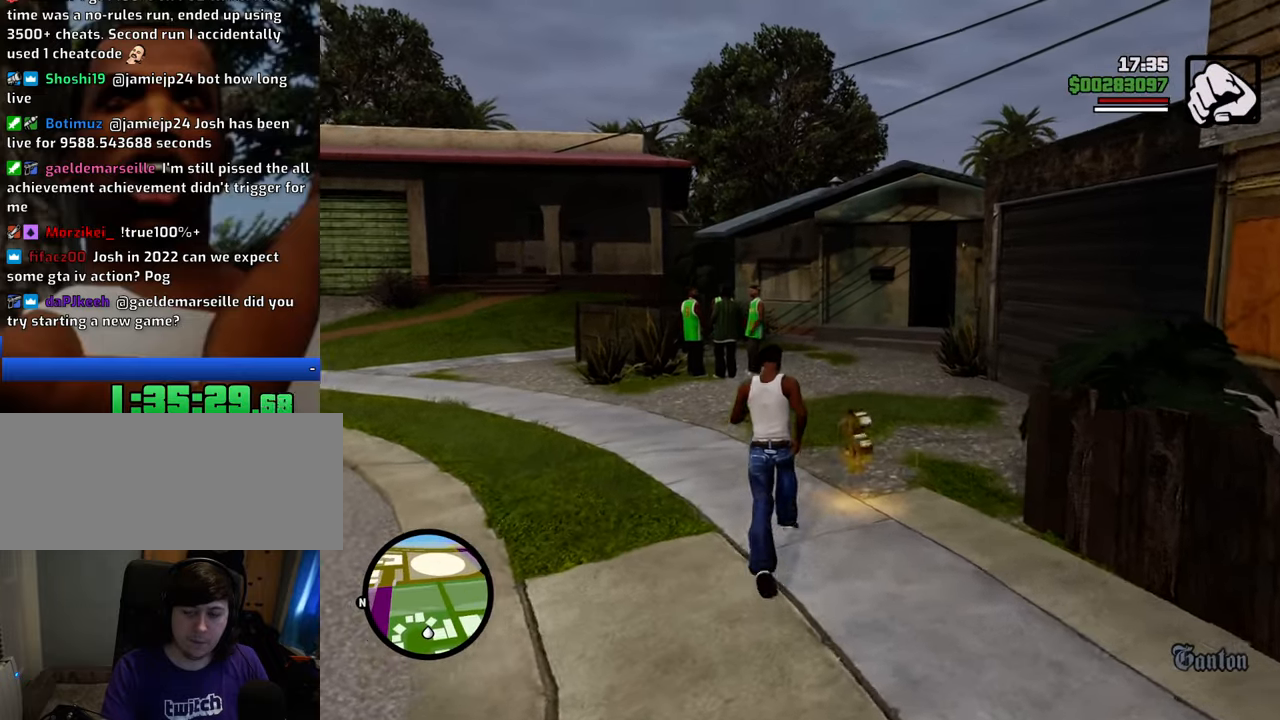
{"keys": ["w"], "mouse": [], "events": [[234, "4", "up"], [334, "4", "down"], [417, "4", "up"]]}
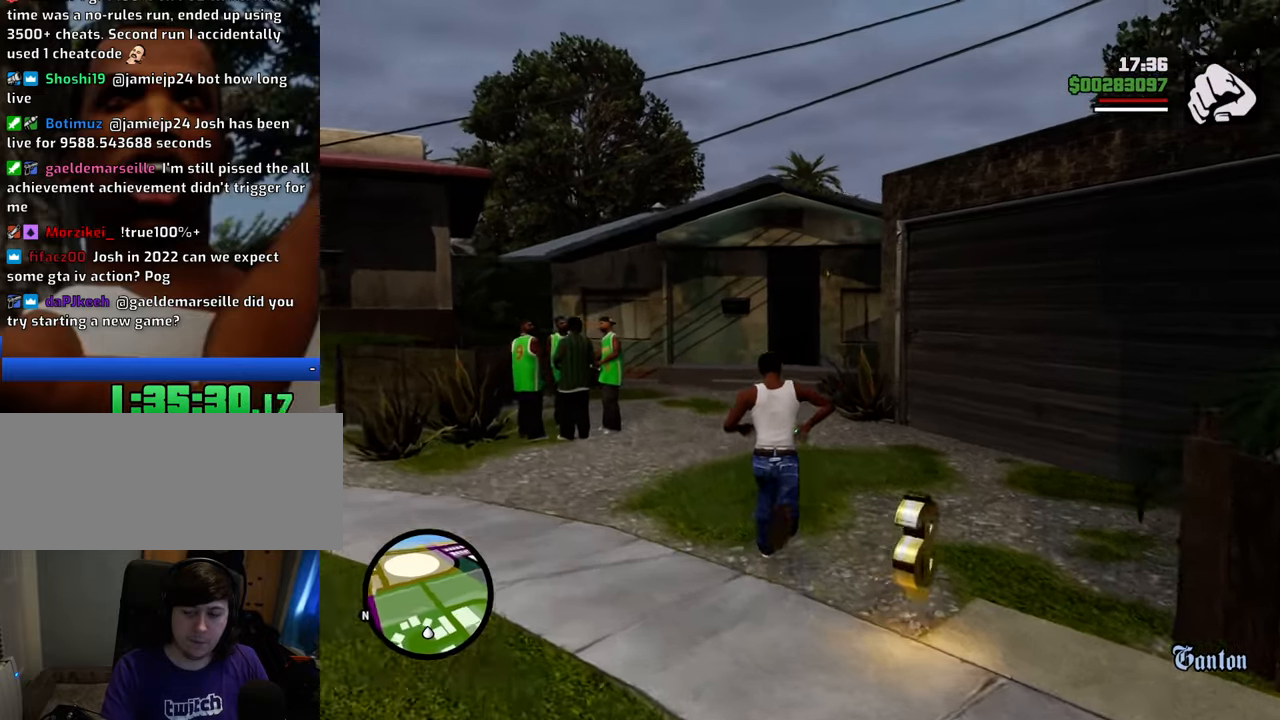
{"keys": ["w"], "mouse": [], "events": [[34, "4", "down"], [134, "4", "up"], [217, "4", "down"], [368, "4", "up"], [401, "4", "down"], [501, "4", "up"]]}
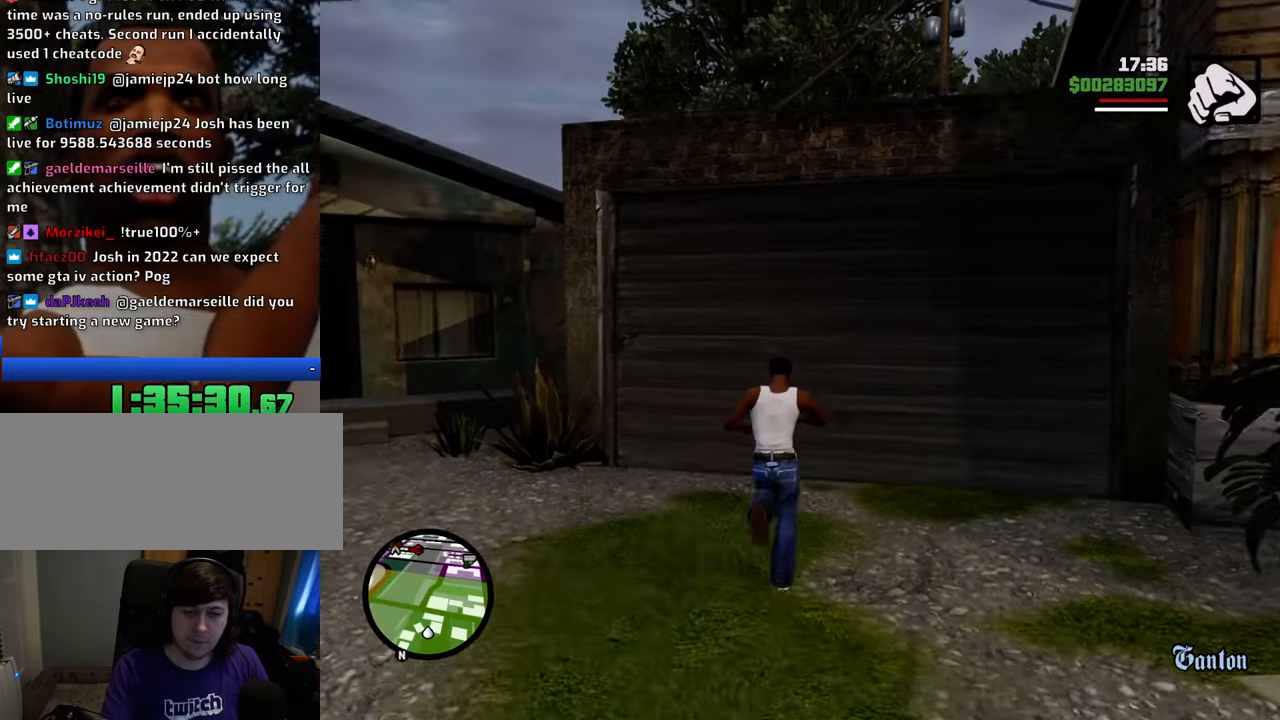
{"keys": ["4", "w"], "mouse": [], "events": [[101, "4", "down"], [234, "4", "up"], [284, "4", "down"], [385, "4", "up"], [418, "4", "down"]]}
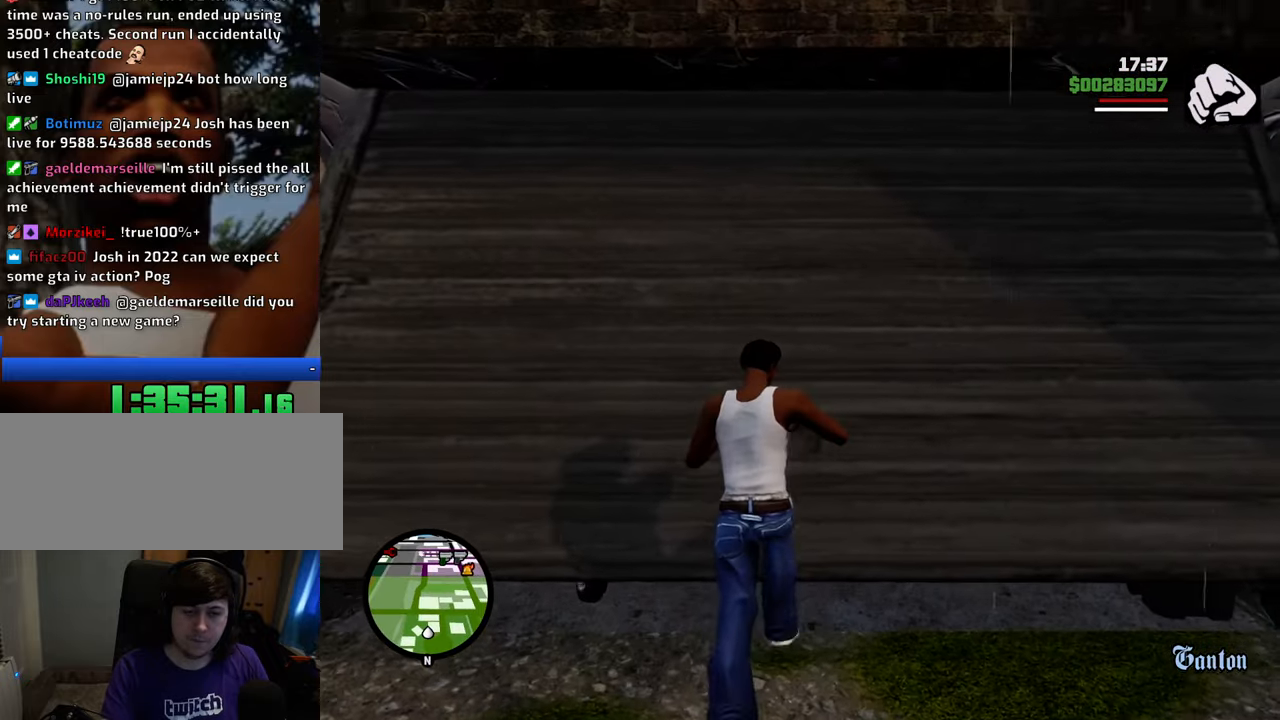
{"keys": ["w"], "mouse": [], "events": [[300, "4", "up"], [350, "4", "down"], [484, "4", "up"]]}
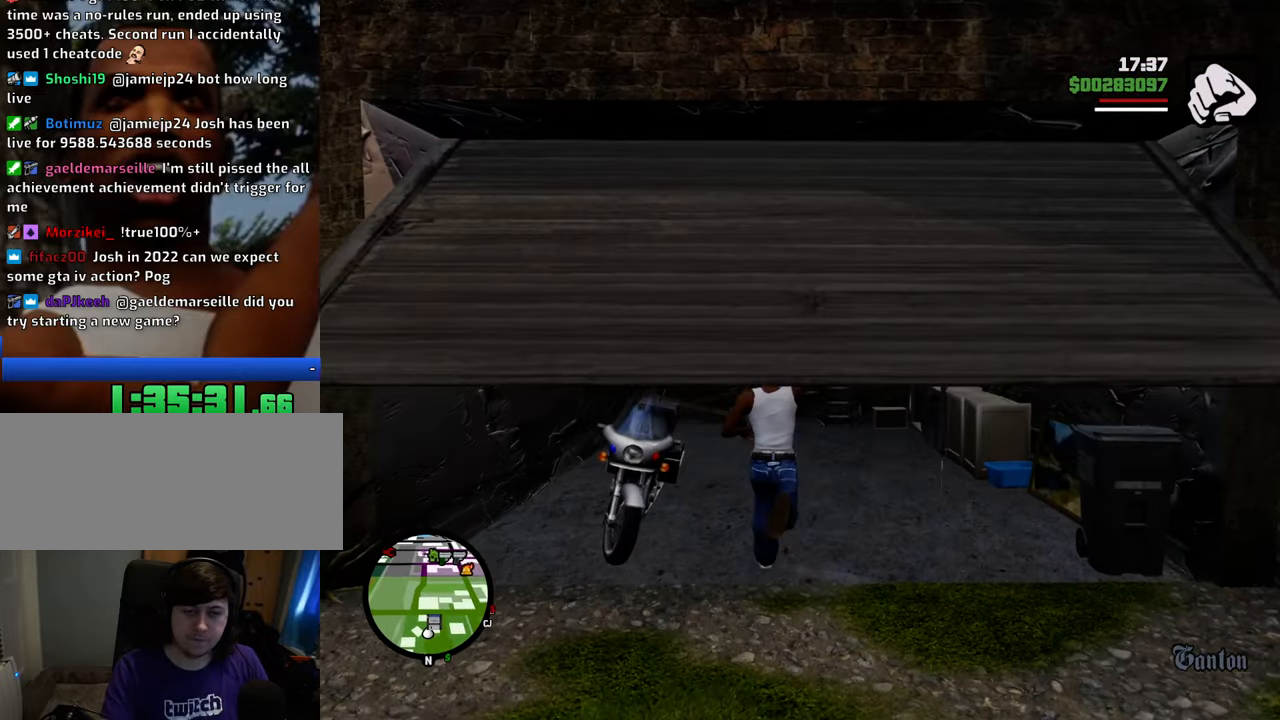
{"keys": [], "mouse": [], "events": [[33, "4", "down"], [133, "4", "up"], [133, "a", "down"], [167, "w", "up"], [267, "f", "down"], [317, "a", "up"], [367, "f", "up"], [451, "f", "down"], [501, "f", "up"]]}
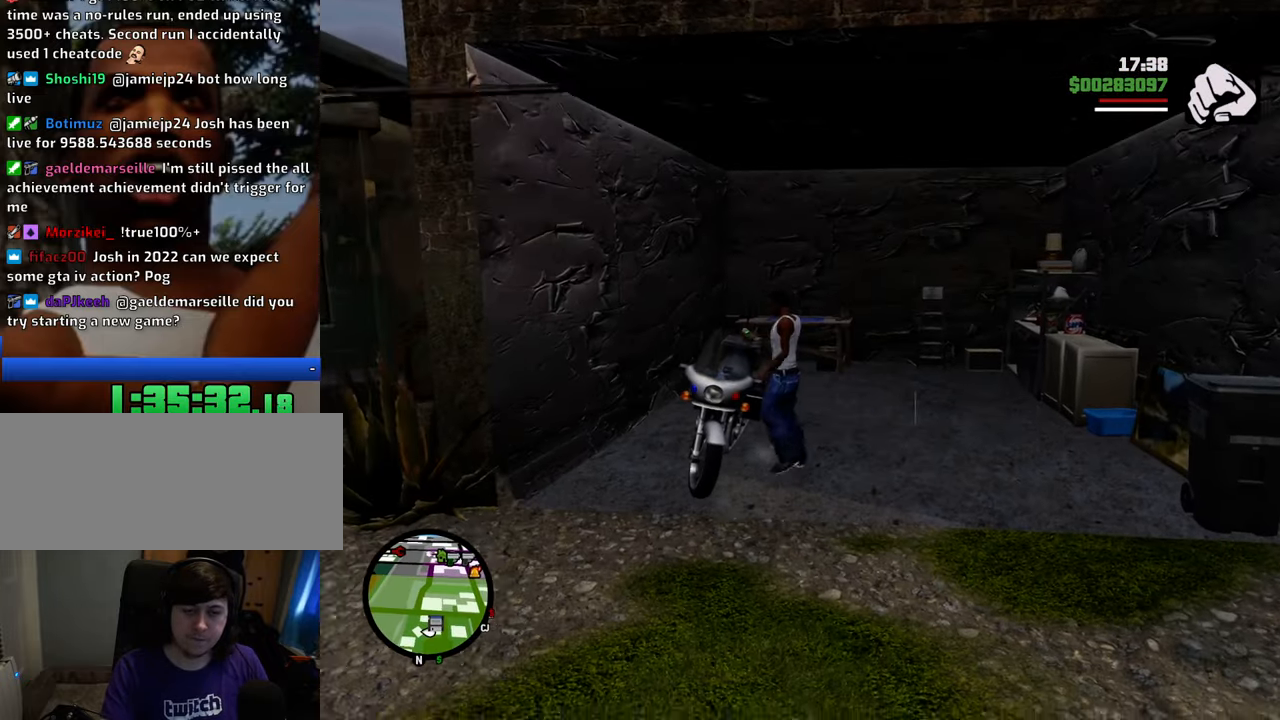
{"keys": [], "mouse": [], "events": [[134, "f", "down"], [184, "f", "up"], [384, "f", "down"], [417, "f", "up"]]}
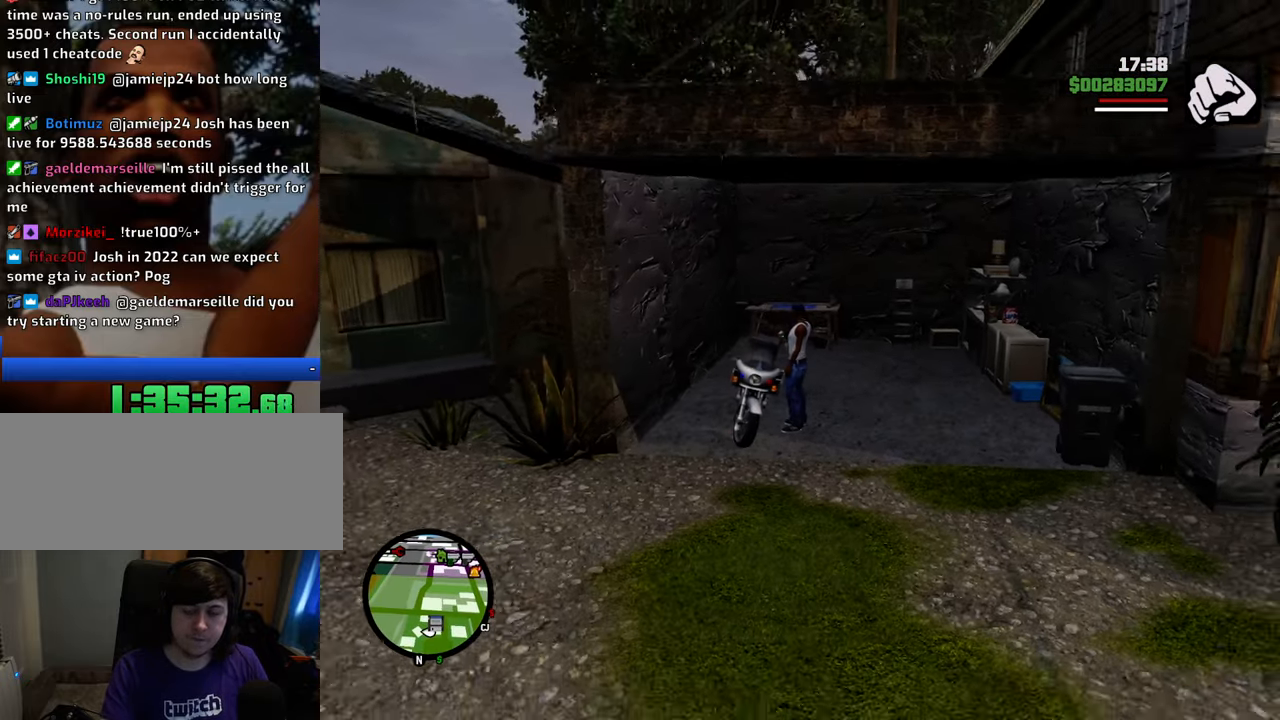
{"keys": [], "mouse": [], "events": [[17, "f", "down"], [117, "f", "up"], [200, "f", "down"], [251, "f", "up"], [384, "f", "down"], [434, "f", "up"]]}
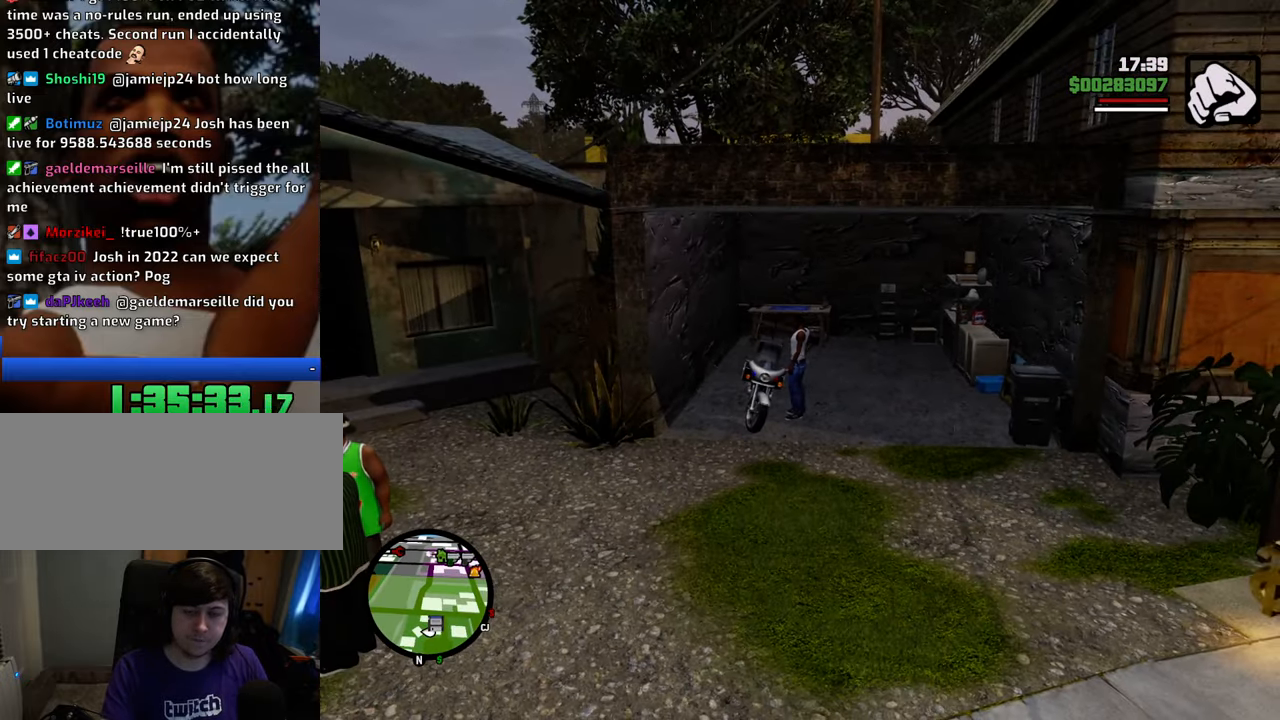
{"keys": [], "mouse": [], "events": [[34, "f", "down"], [134, "f", "up"], [217, "f", "down"], [267, "f", "up"], [401, "f", "down"], [451, "f", "up"]]}
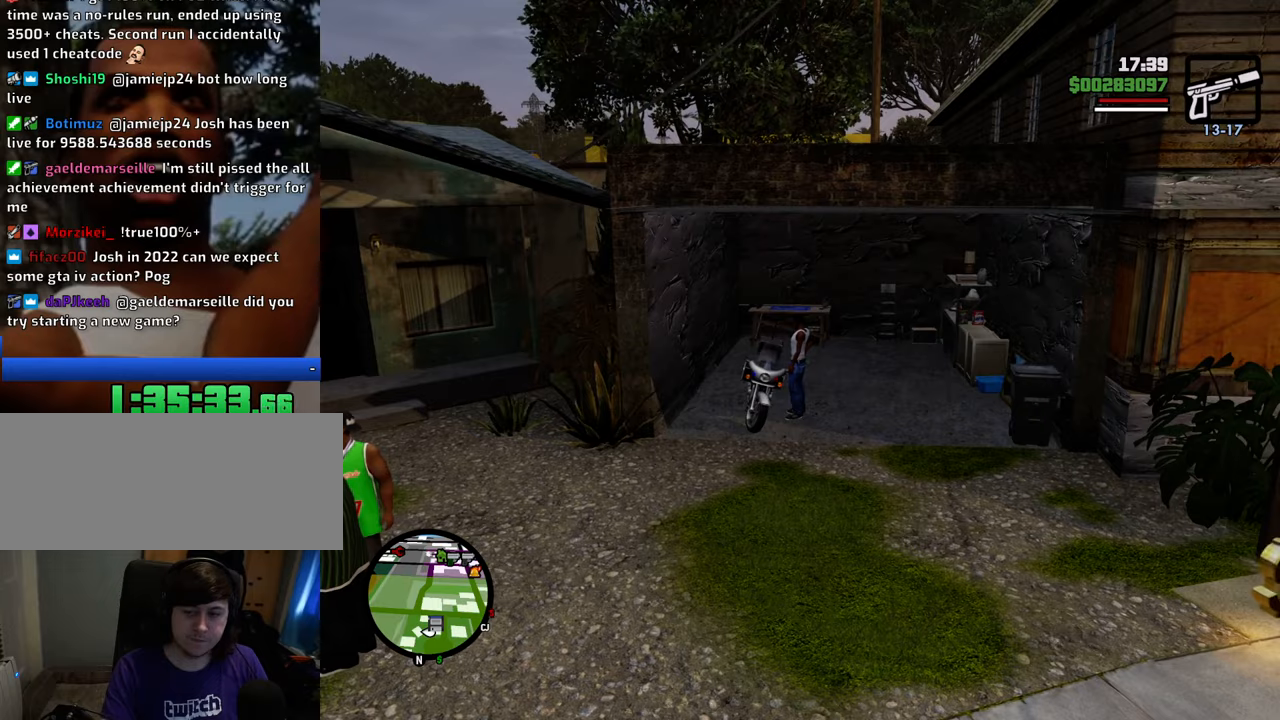
{"keys": ["f"], "mouse": [], "events": [[50, "f", "down"], [134, "f", "up"], [234, "f", "down"], [334, "f", "up"], [418, "f", "down"]]}
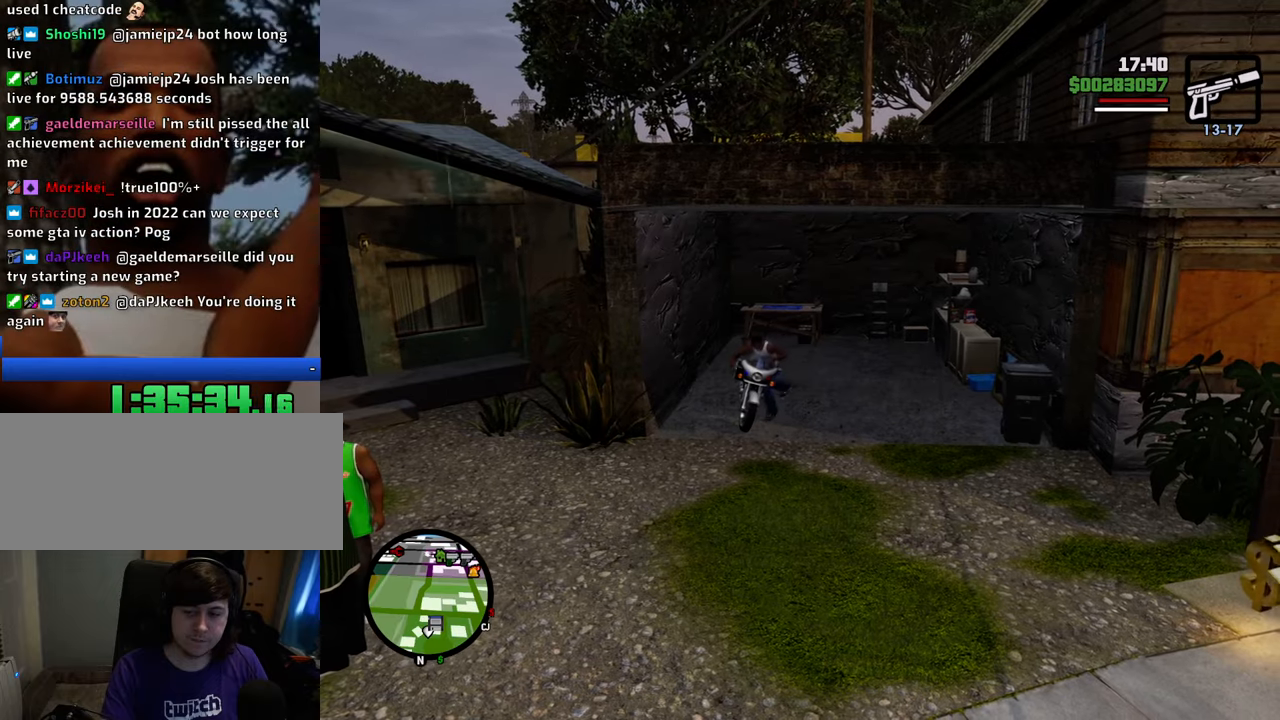
{"keys": ["2", "w"], "mouse": [], "events": [[17, "f", "up"], [201, "w", "down"], [301, "2", "down"], [384, "a", "down"], [435, "2", "up"], [435, "a", "up"], [485, "2", "down"]]}
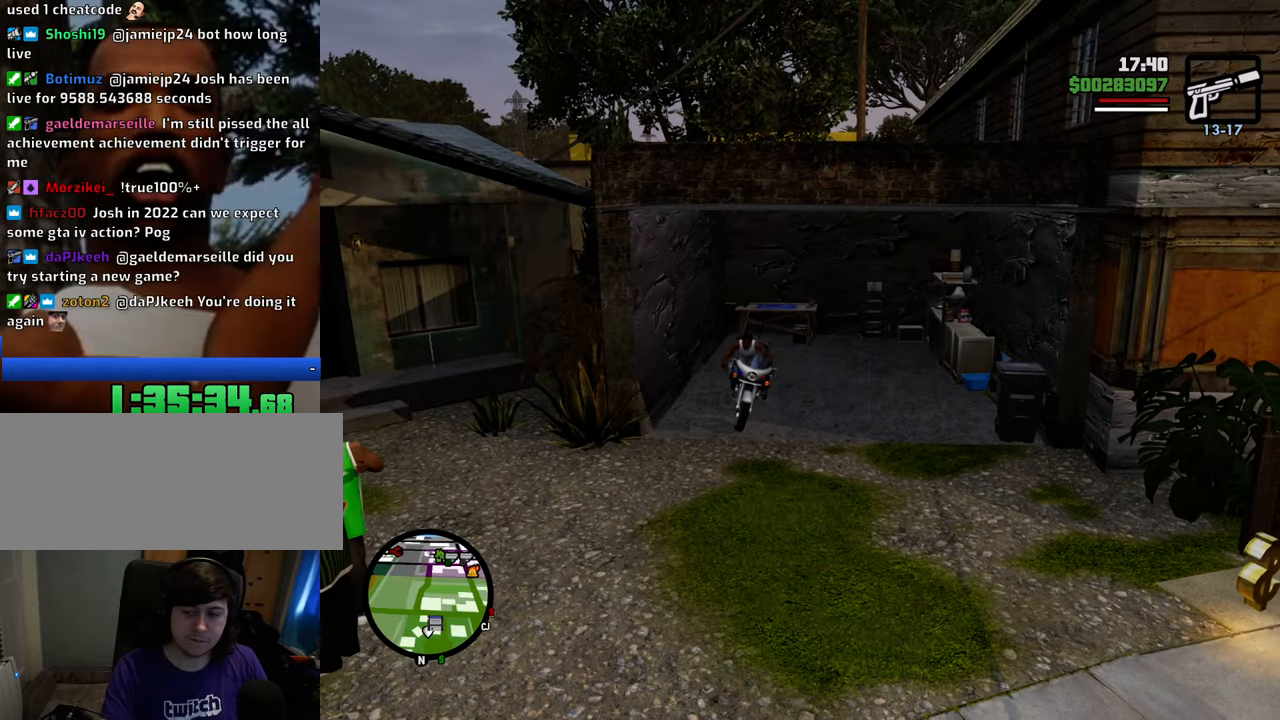
{"keys": ["2", "a", "w"], "mouse": [], "events": [[134, "2", "up"], [134, "a", "down"], [217, "2", "down"], [368, "2", "up"], [368, "e", "down"], [401, "2", "down"], [451, "e", "up"]]}
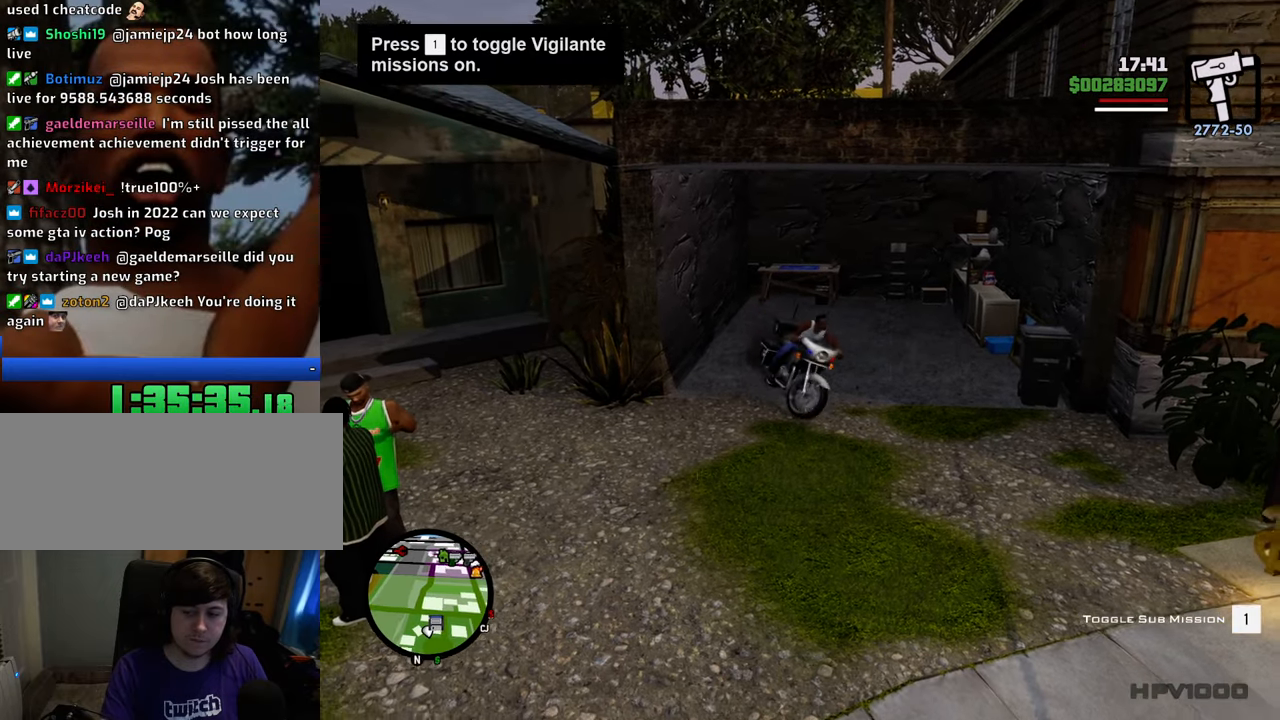
{"keys": ["2", "e", "w"], "mouse": [], "events": [[51, "2", "up"], [51, "a", "up"], [134, "2", "down"], [234, "2", "up"], [401, "e", "down"], [502, "2", "down"]]}
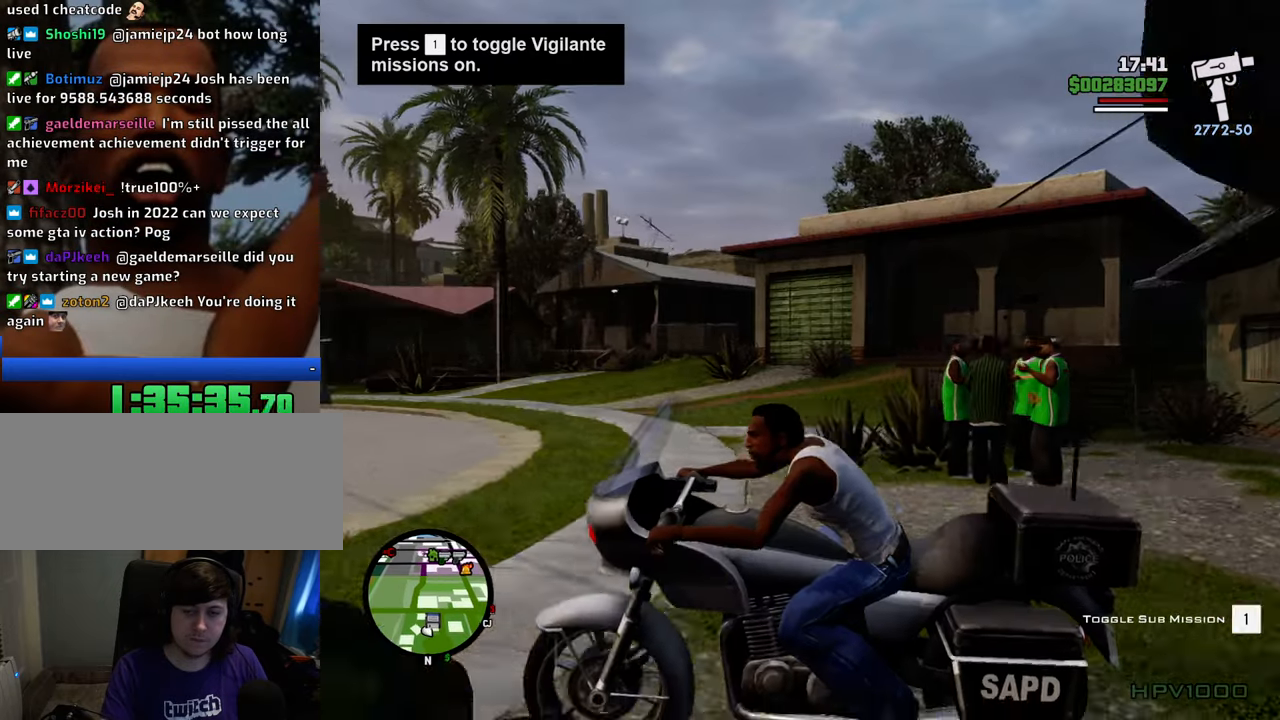
{"keys": ["2", "a", "w"], "mouse": [], "events": [[50, "e", "up"], [133, "2", "up"], [183, "2", "down"], [334, "2", "up"], [367, "2", "down"], [467, "a", "down"]]}
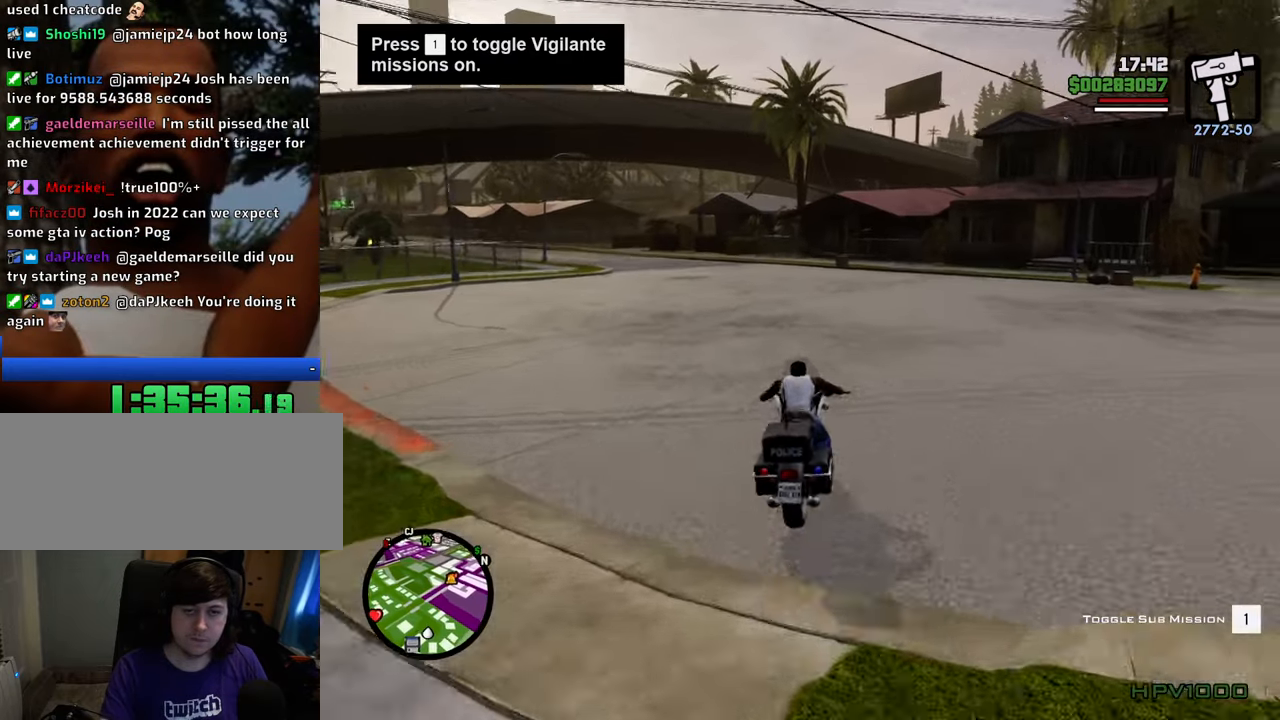
{"keys": ["w"], "mouse": [], "events": [[16, "2", "up"], [117, "2", "down"], [250, "2", "up"], [351, "2", "down"], [384, "a", "up"], [434, "2", "up"]]}
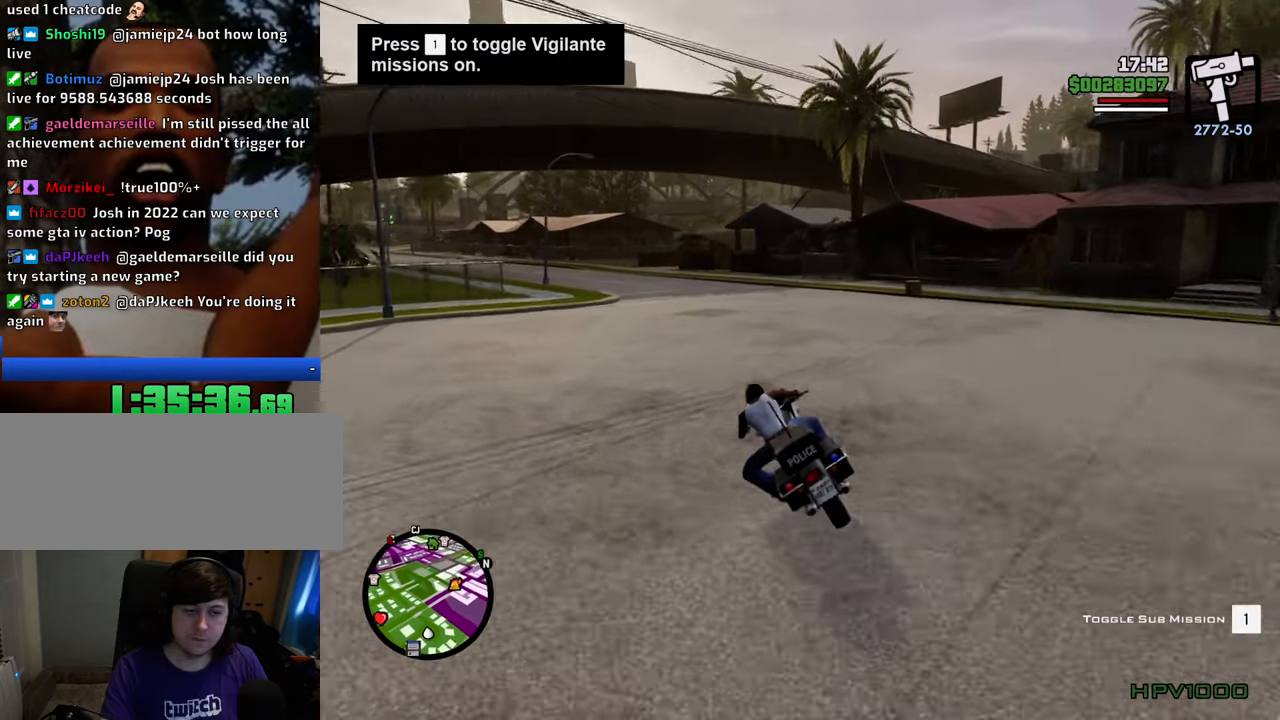
{"keys": ["2", "a", "w"], "mouse": [], "events": [[33, "2", "down"], [167, "2", "up"], [267, "2", "down"], [367, "2", "up"], [451, "2", "down"], [451, "a", "down"]]}